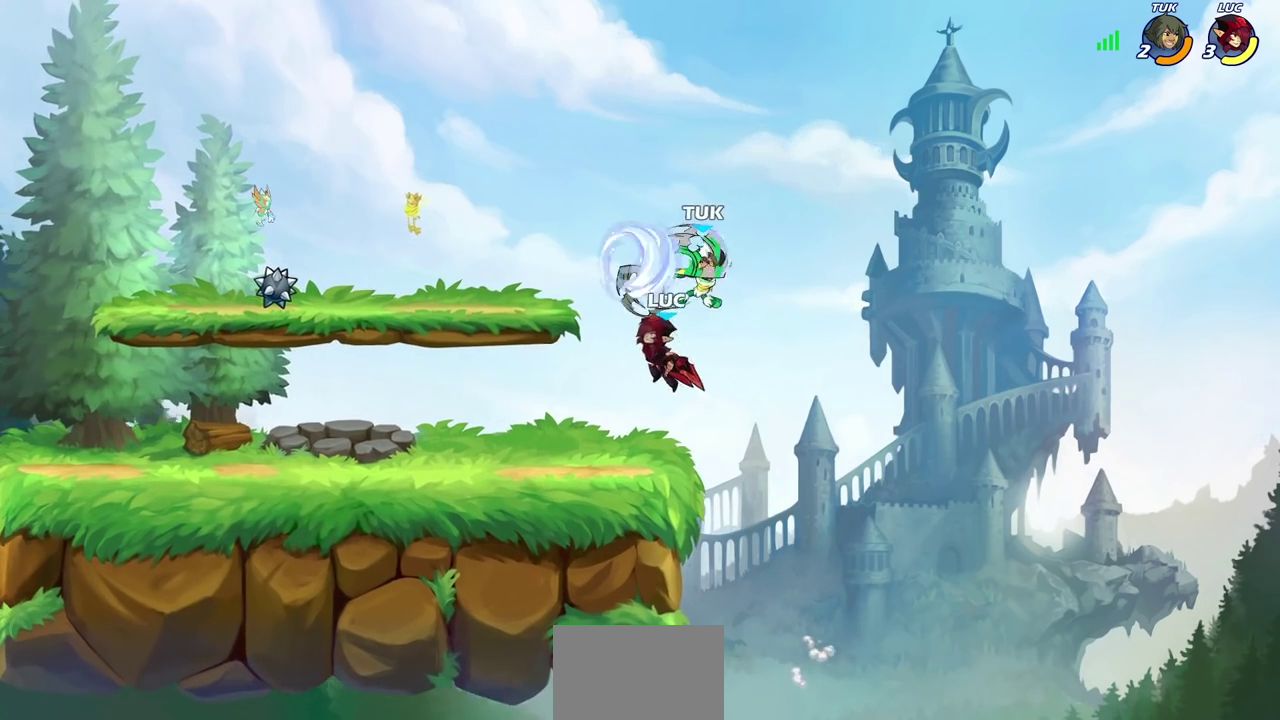
Gameplay with a controller (PlayStation layout); each line is a JSON object with the inputs held at the frame after it (dt_ms = milliseconds from this image to that frame). "events" lists button and stick changes between this image and that frame as [ms after this image, input, new state], when the widget could be followed in between. Not read: R3 right_stick.
{"dt_ms": 300, "buttons": [], "left_stick": "down-right", "events": [[217, "left_stick", "down-right"]]}
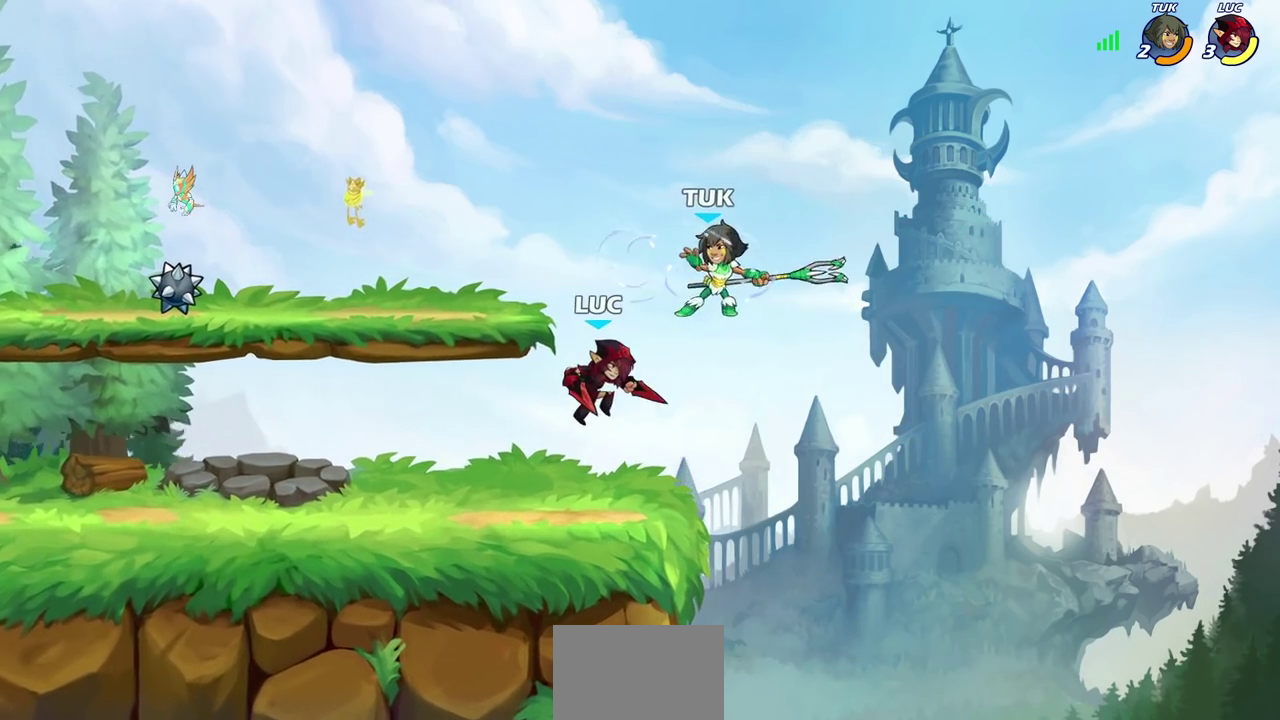
{"dt_ms": 700, "buttons": [], "left_stick": "center", "events": [[133, "left_stick", "down"], [200, "SQUARE", "down"], [283, "SQUARE", "up"], [317, "left_stick", "center"], [517, "CIRCLE", "down"], [617, "CIRCLE", "up"]]}
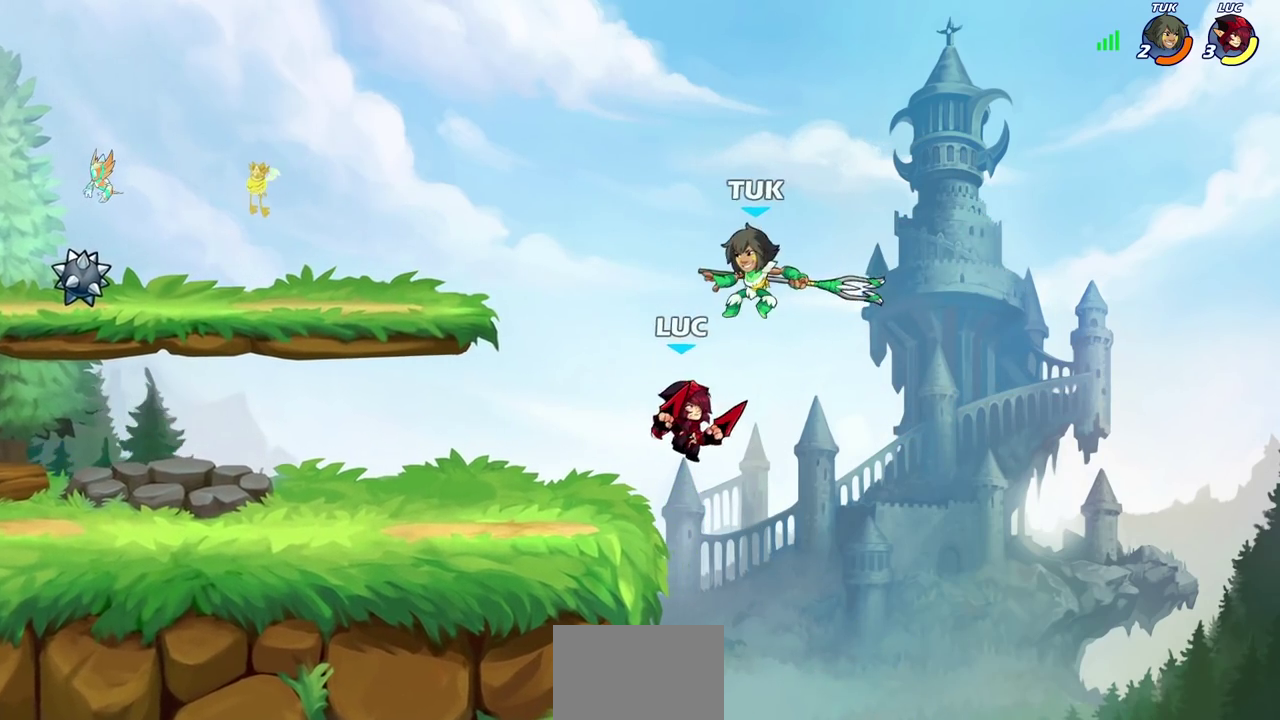
{"dt_ms": 700, "buttons": [], "left_stick": "center", "events": [[533, "CROSS", "down"], [683, "CROSS", "up"]]}
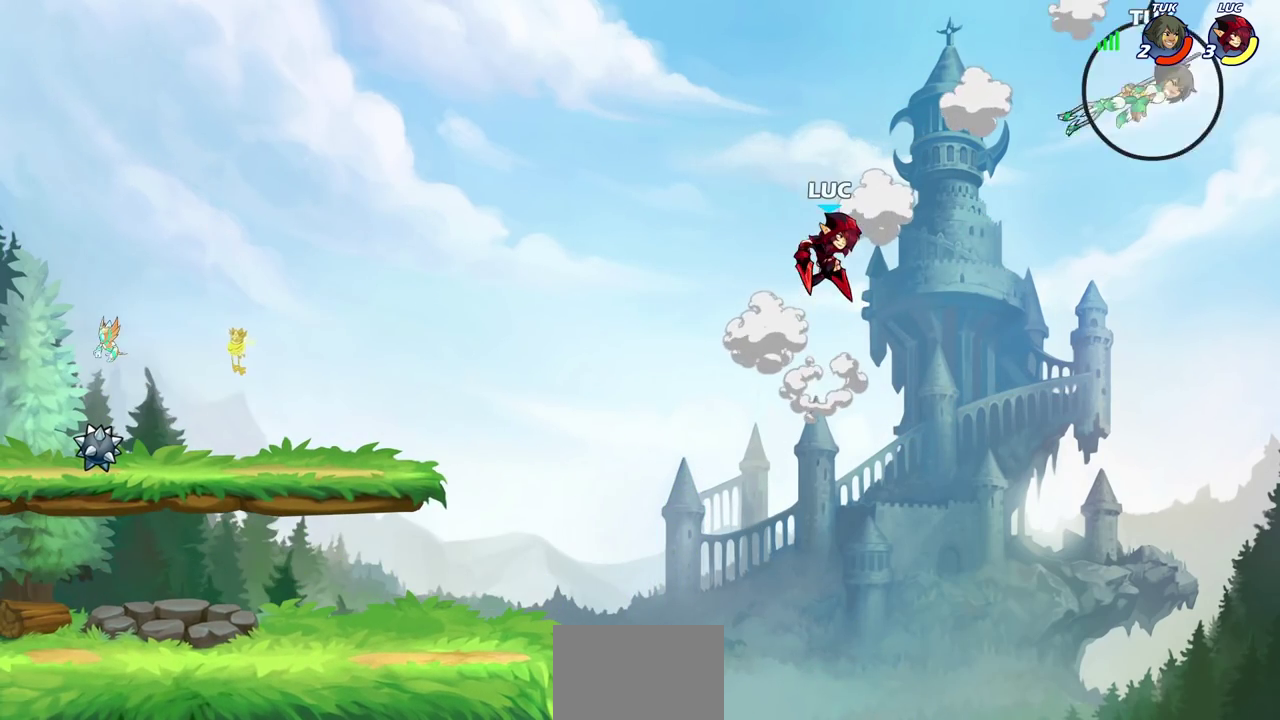
{"dt_ms": 300, "buttons": ["CIRCLE", "R2"], "left_stick": "right", "events": [[250, "R2", "down"], [250, "left_stick", "right"], [283, "CIRCLE", "down"]]}
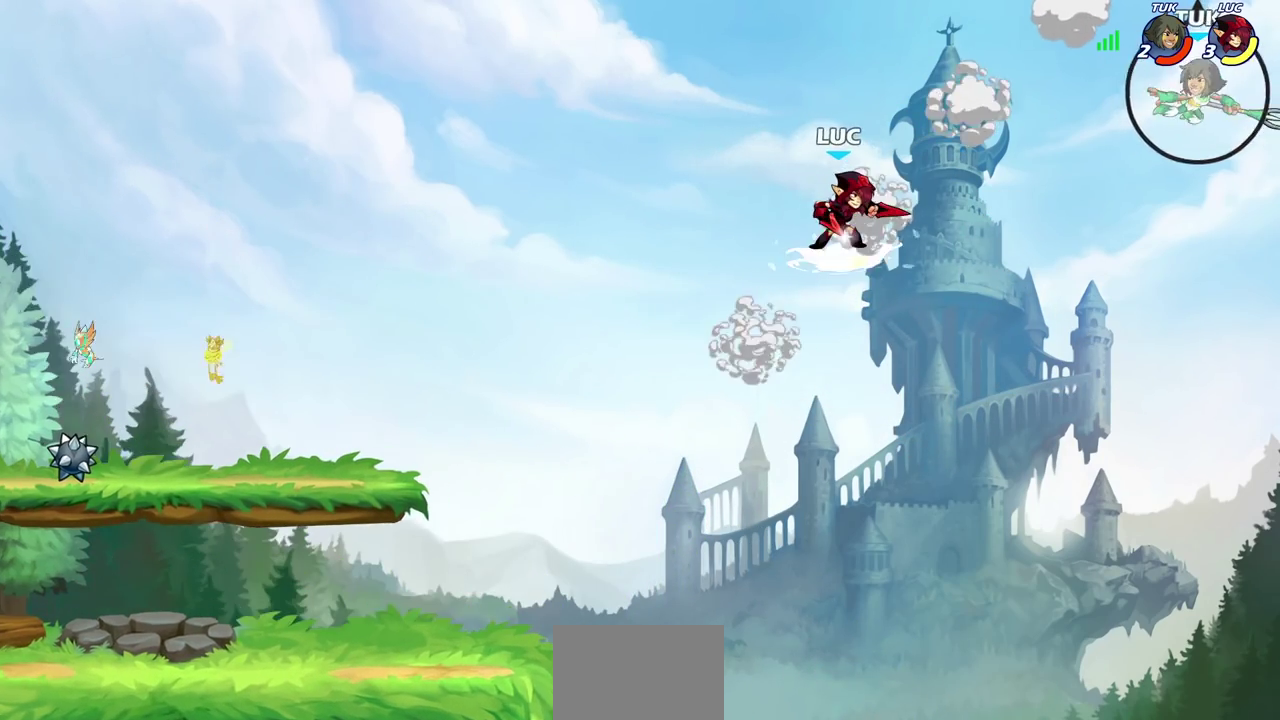
{"dt_ms": 500, "buttons": [], "left_stick": "center", "events": [[33, "left_stick", "center"], [150, "R2", "up"], [383, "CIRCLE", "up"]]}
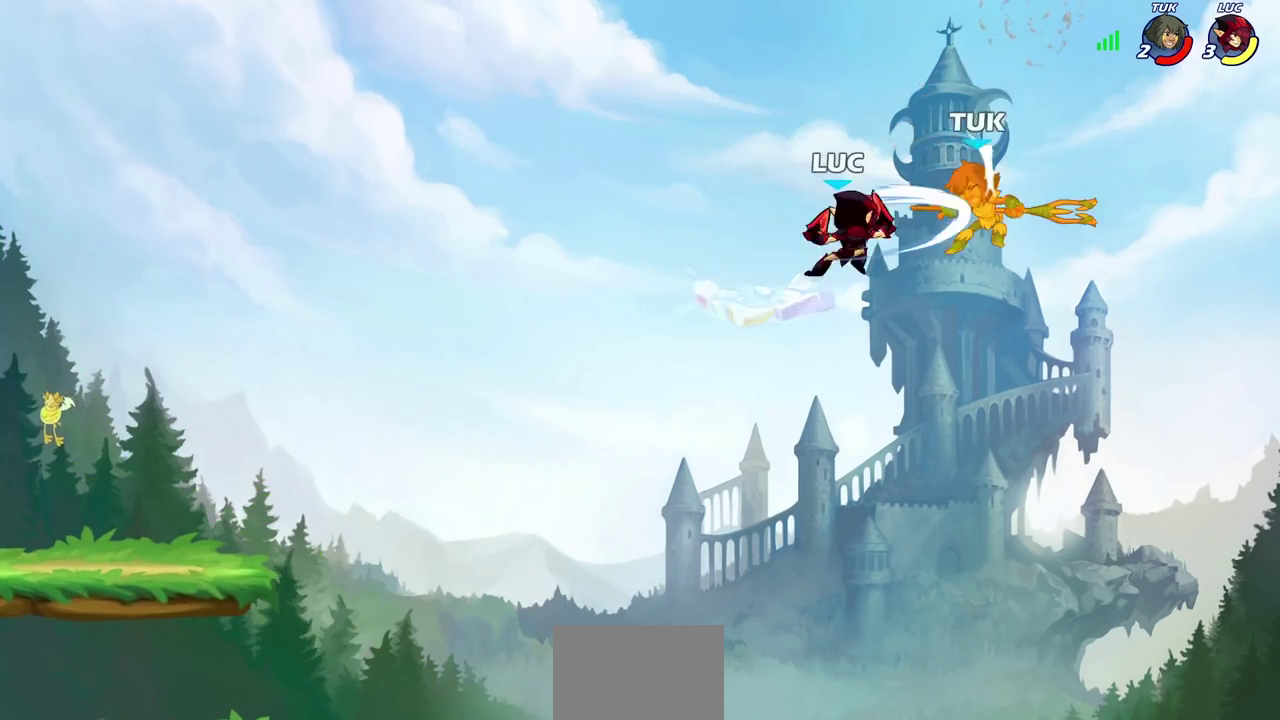
{"dt_ms": 600, "buttons": ["R2"], "left_stick": "up", "events": [[350, "left_stick", "up"], [500, "R2", "down"]]}
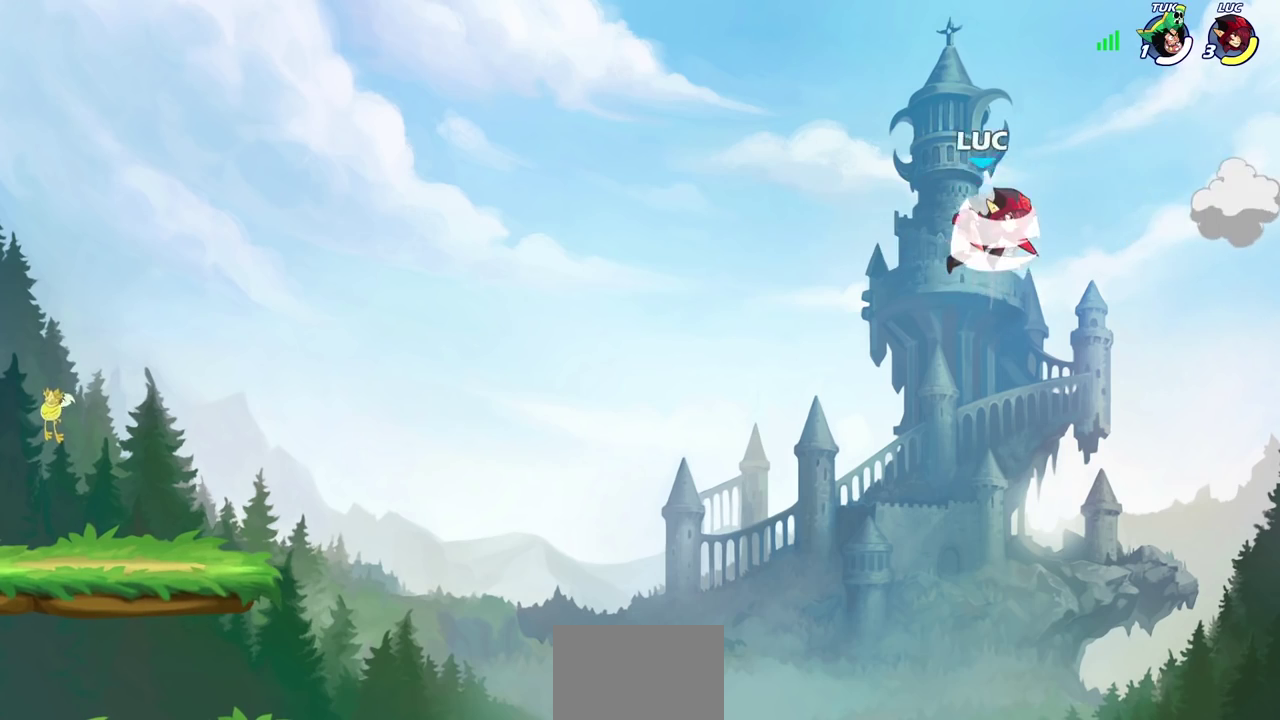
{"dt_ms": 400, "buttons": [], "left_stick": "left", "events": [[217, "left_stick", "up-left"], [383, "R2", "up"], [383, "left_stick", "left"]]}
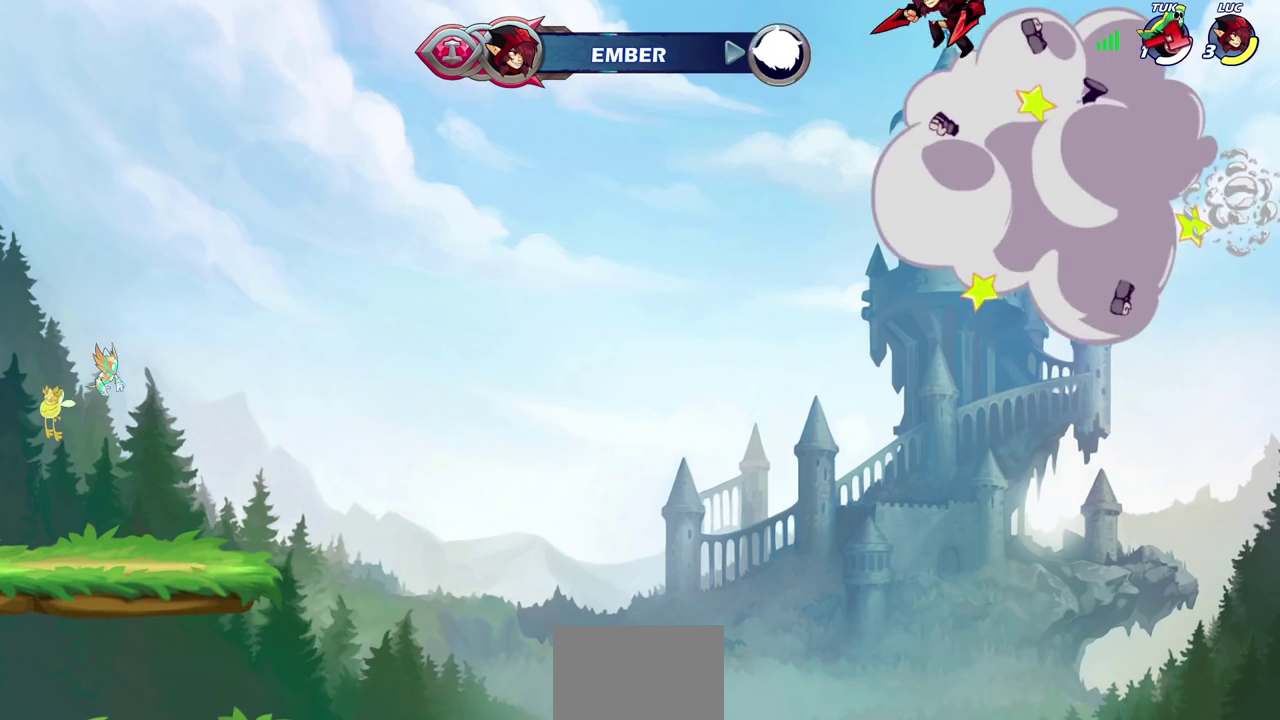
{"dt_ms": 500, "buttons": [], "left_stick": "left", "events": []}
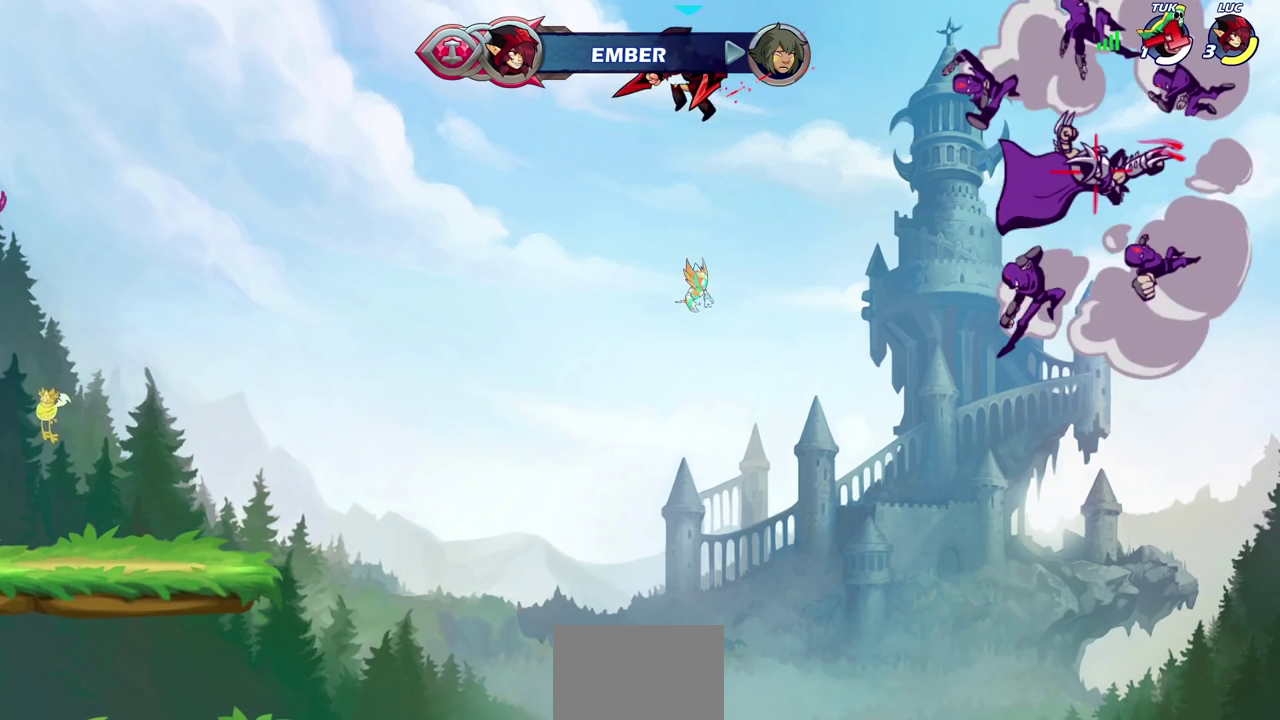
{"dt_ms": 500, "buttons": [], "left_stick": "left", "events": []}
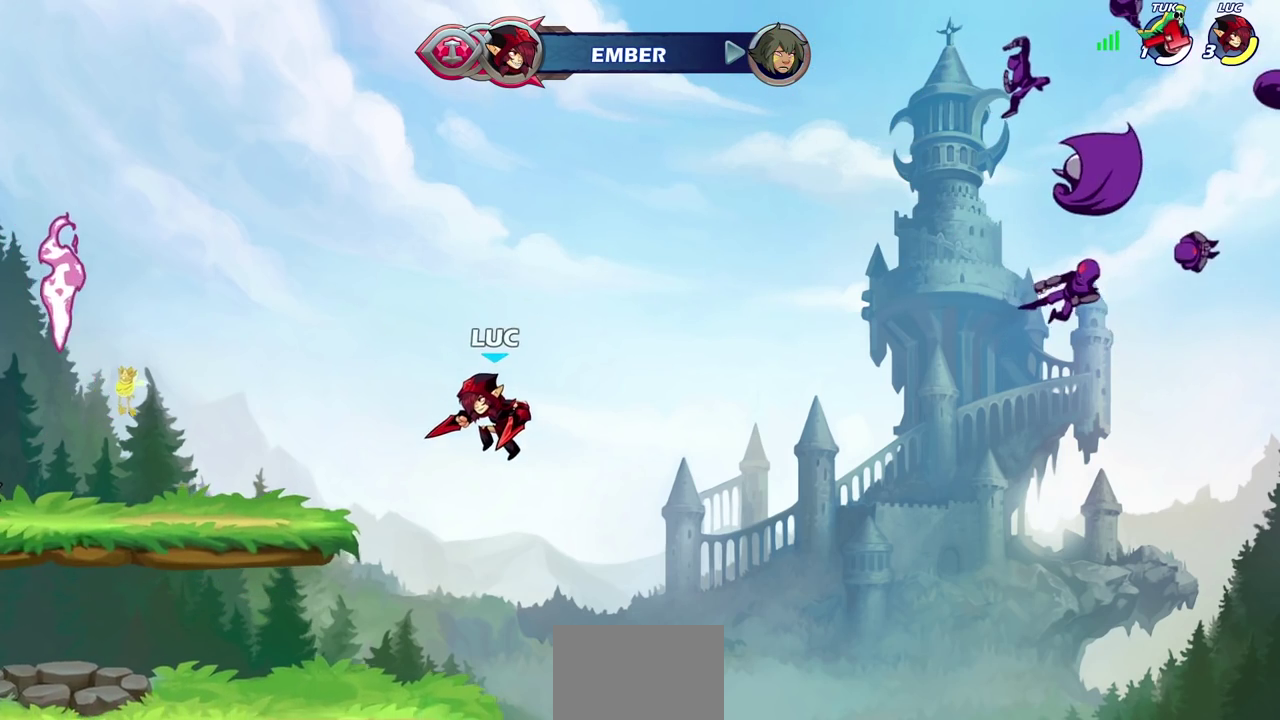
{"dt_ms": 500, "buttons": ["CROSS", "R2"], "left_stick": "up-left", "events": [[167, "left_stick", "down-left"], [350, "left_stick", "up-left"], [383, "R2", "down"], [400, "CROSS", "down"]]}
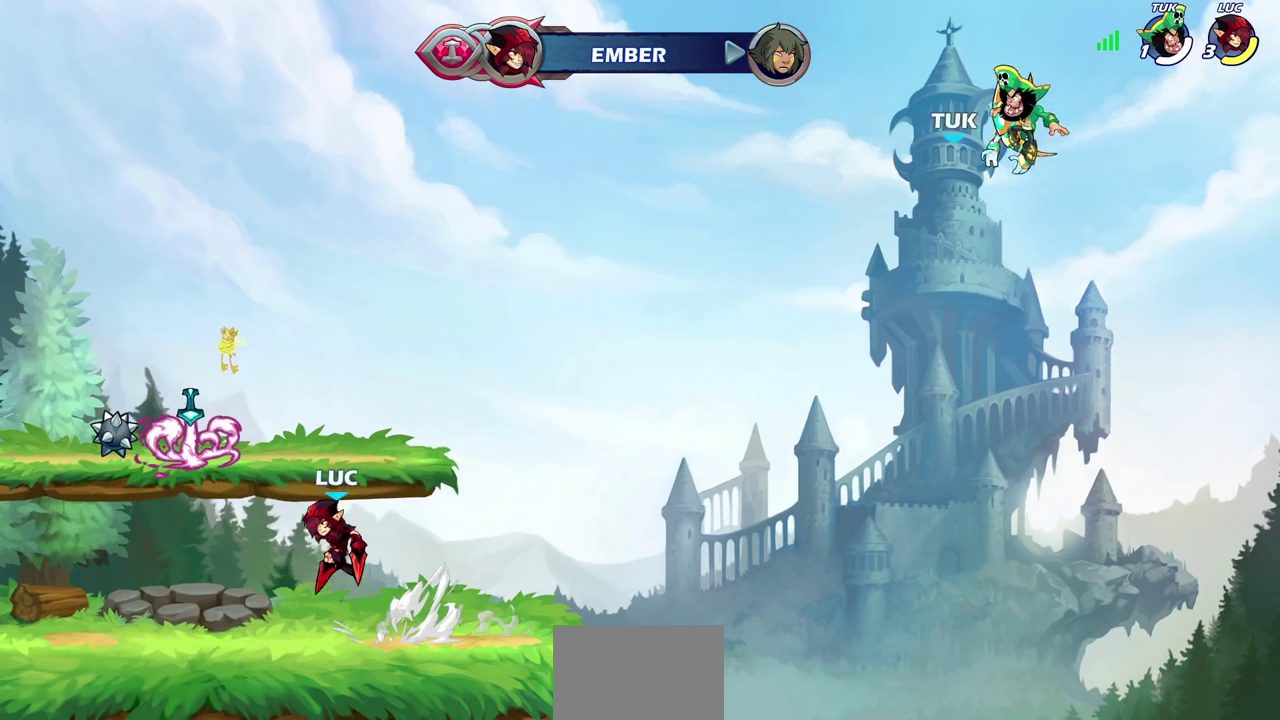
{"dt_ms": 300, "buttons": [], "left_stick": "right", "events": [[17, "CROSS", "up"], [50, "R2", "up"], [83, "left_stick", "down-left"], [167, "left_stick", "down"], [217, "left_stick", "down-right"], [300, "left_stick", "right"]]}
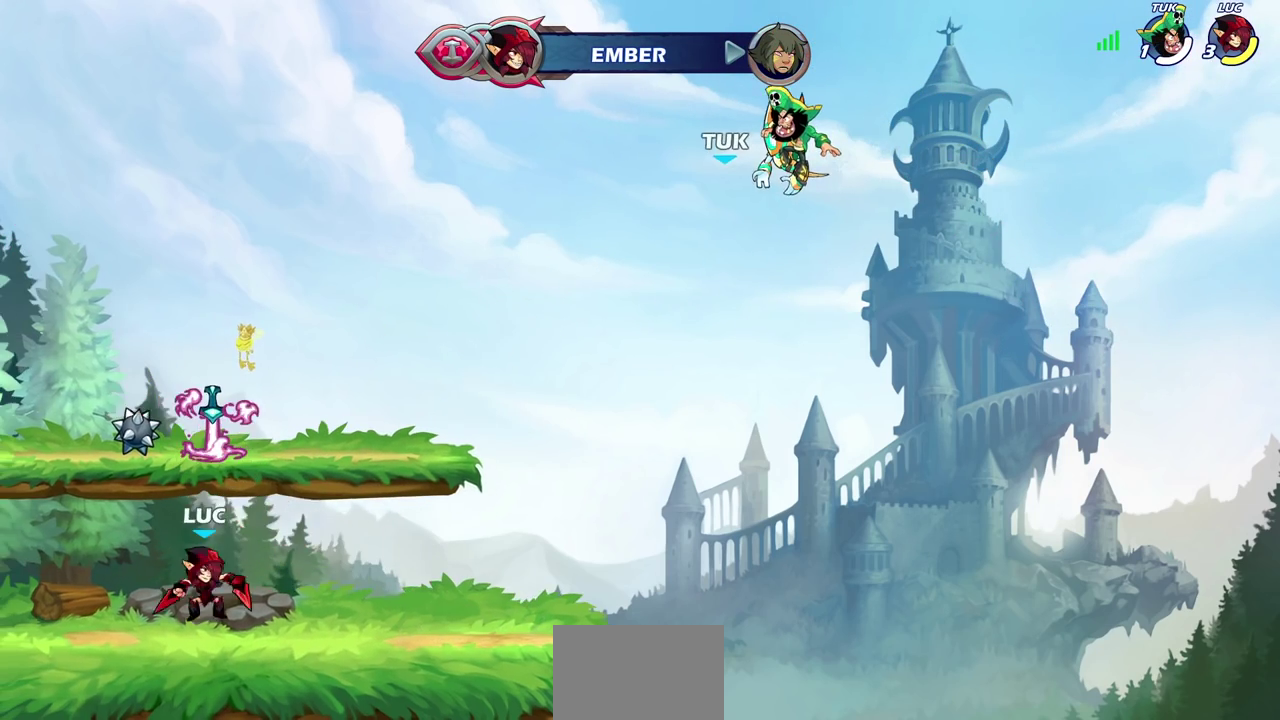
{"dt_ms": 800, "buttons": [], "left_stick": "up-left", "events": [[100, "R2", "down"], [167, "CROSS", "down"], [267, "CROSS", "up"], [300, "R2", "up"], [300, "left_stick", "down-right"], [350, "left_stick", "down"], [400, "left_stick", "down-left"], [550, "left_stick", "left"], [600, "left_stick", "up-left"], [633, "R2", "down"], [650, "CROSS", "down"], [783, "R2", "up"], [800, "CROSS", "up"]]}
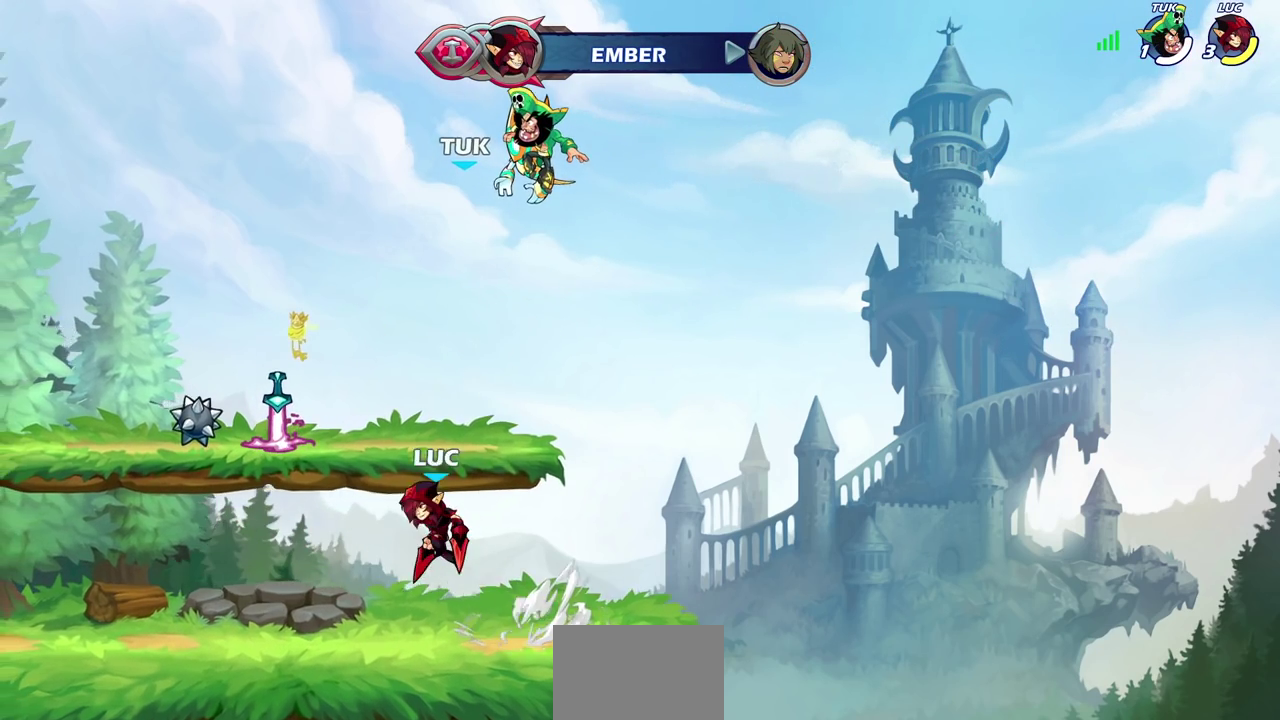
{"dt_ms": 400, "buttons": [], "left_stick": "down-left", "events": [[17, "left_stick", "left"], [83, "left_stick", "down-left"]]}
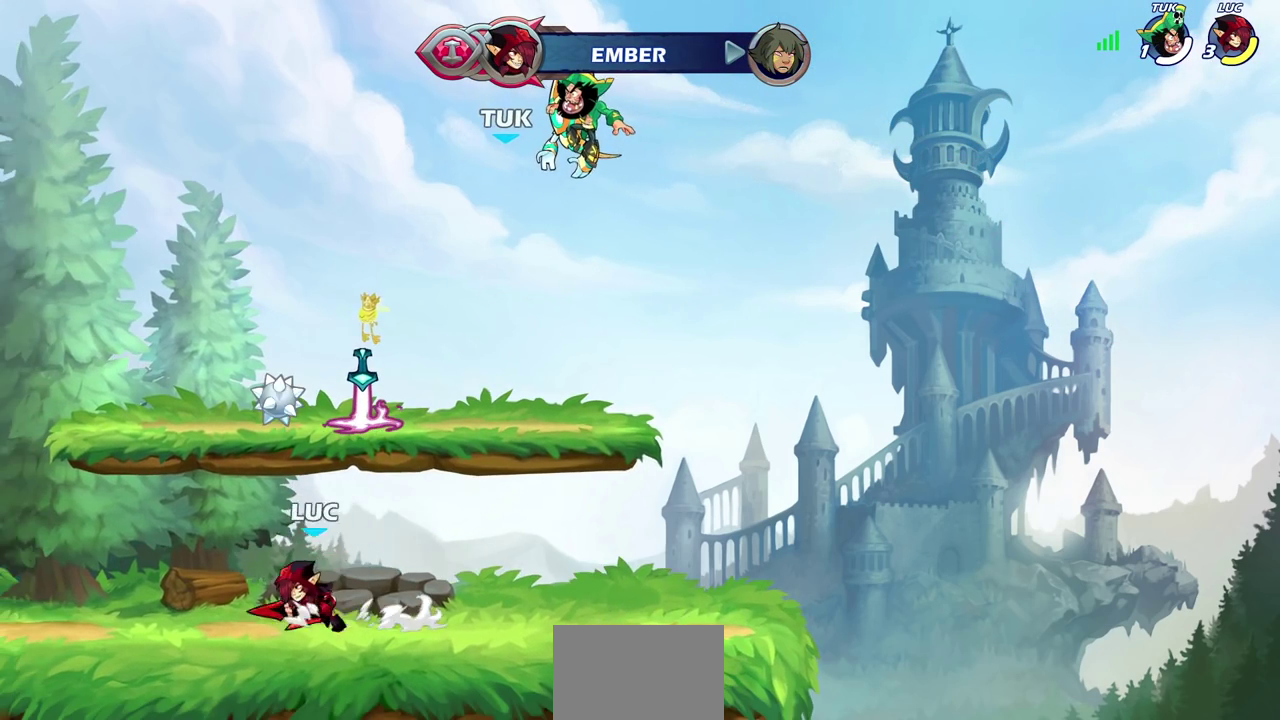
{"dt_ms": 300, "buttons": [], "left_stick": "down", "events": [[33, "R2", "down"], [50, "CROSS", "down"], [50, "left_stick", "up-left"], [183, "CROSS", "up"], [200, "R2", "up"], [283, "left_stick", "down"]]}
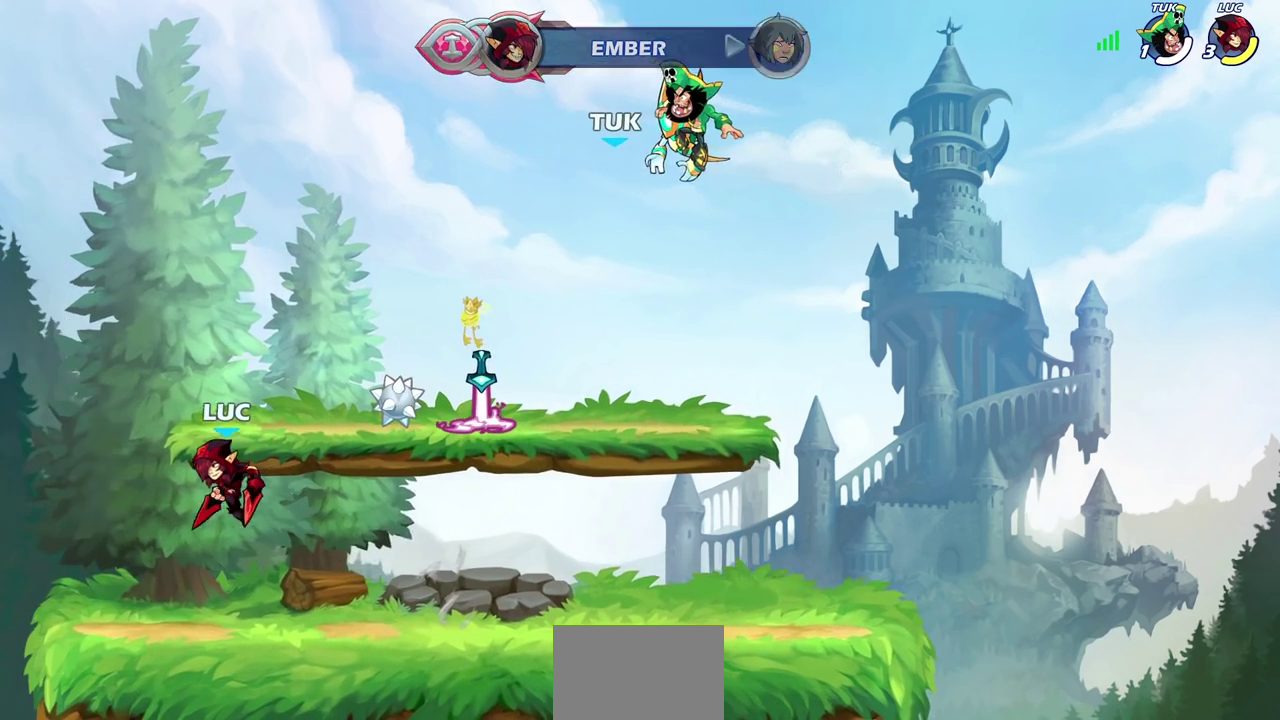
{"dt_ms": 900, "buttons": ["CROSS", "R2"], "left_stick": "up-left", "events": [[67, "left_stick", "down-right"], [183, "left_stick", "right"], [317, "R2", "down"], [333, "CROSS", "down"], [467, "CROSS", "up"], [483, "R2", "up"], [500, "left_stick", "down-right"], [583, "left_stick", "down-left"], [767, "left_stick", "left"], [817, "left_stick", "up-left"], [833, "R2", "down"], [867, "CROSS", "down"]]}
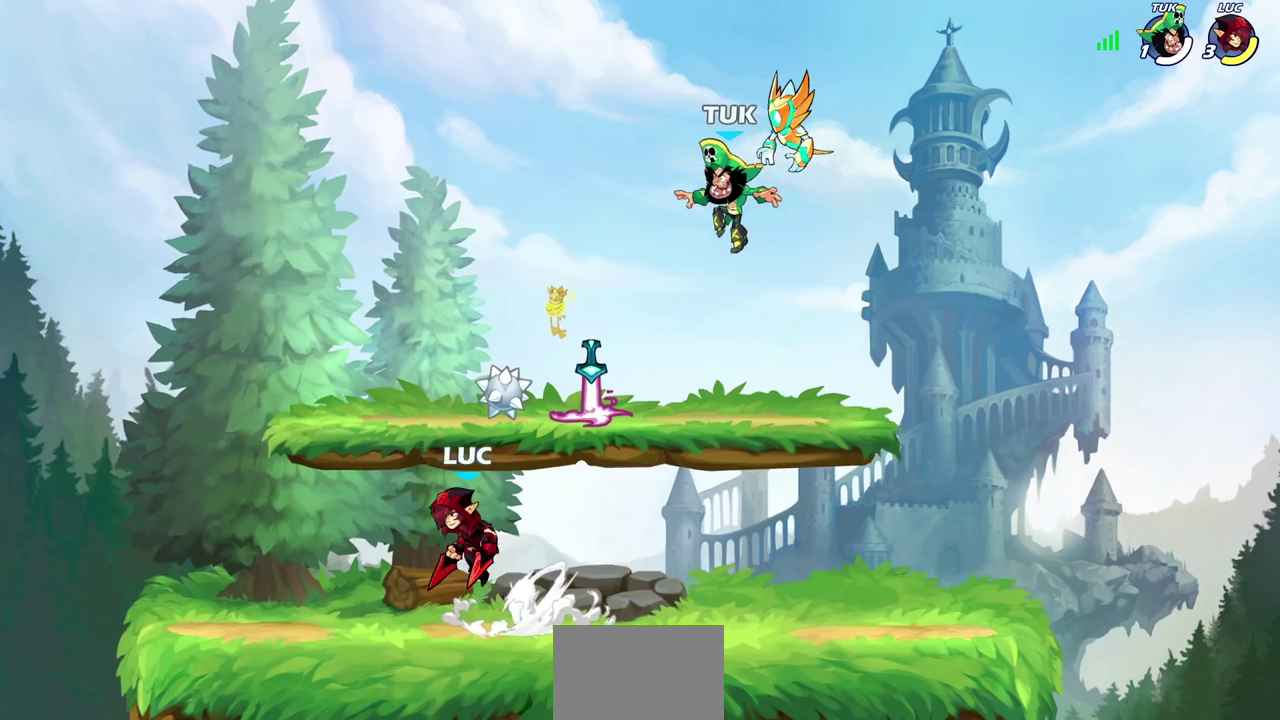
{"dt_ms": 300, "buttons": [], "left_stick": "down-right", "events": [[83, "R2", "up"], [100, "CROSS", "up"], [117, "left_stick", "down-left"], [183, "left_stick", "down"], [250, "left_stick", "down-right"]]}
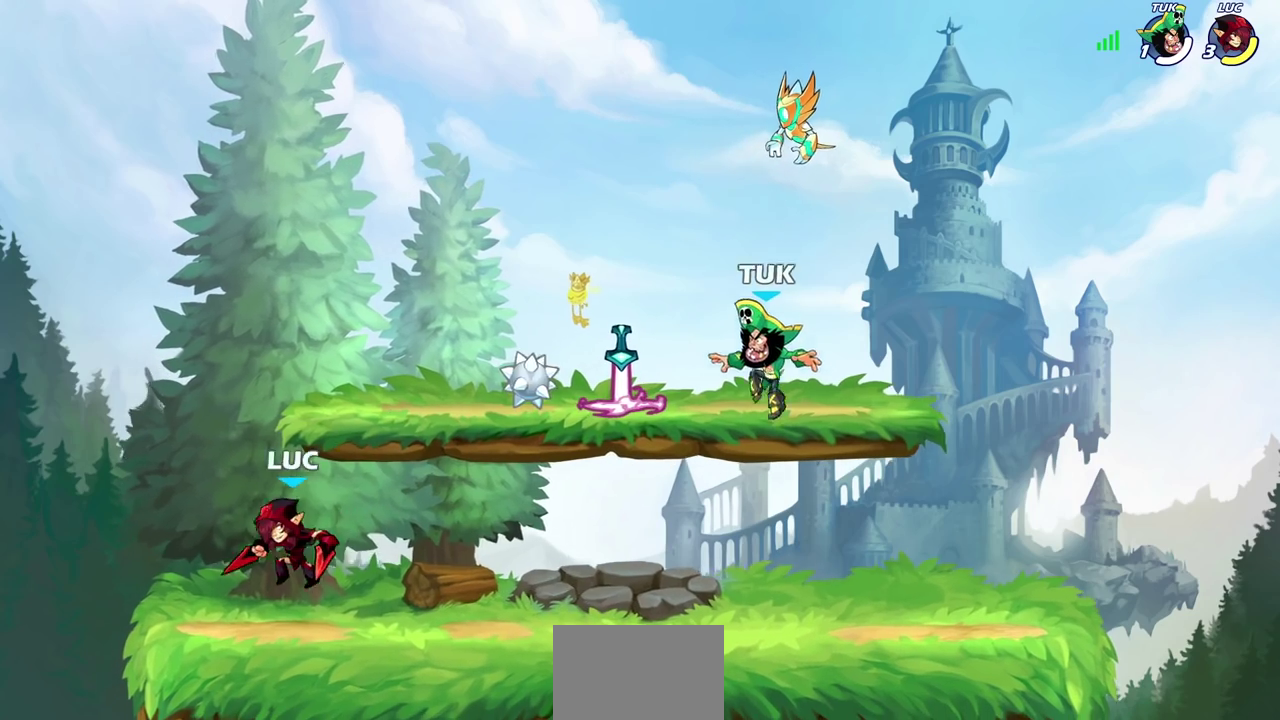
{"dt_ms": 400, "buttons": ["CIRCLE"], "left_stick": "up-right", "events": [[50, "left_stick", "right"], [133, "R2", "down"], [167, "CROSS", "down"], [283, "CROSS", "up"], [300, "R2", "up"], [350, "left_stick", "up-right"], [367, "CIRCLE", "down"]]}
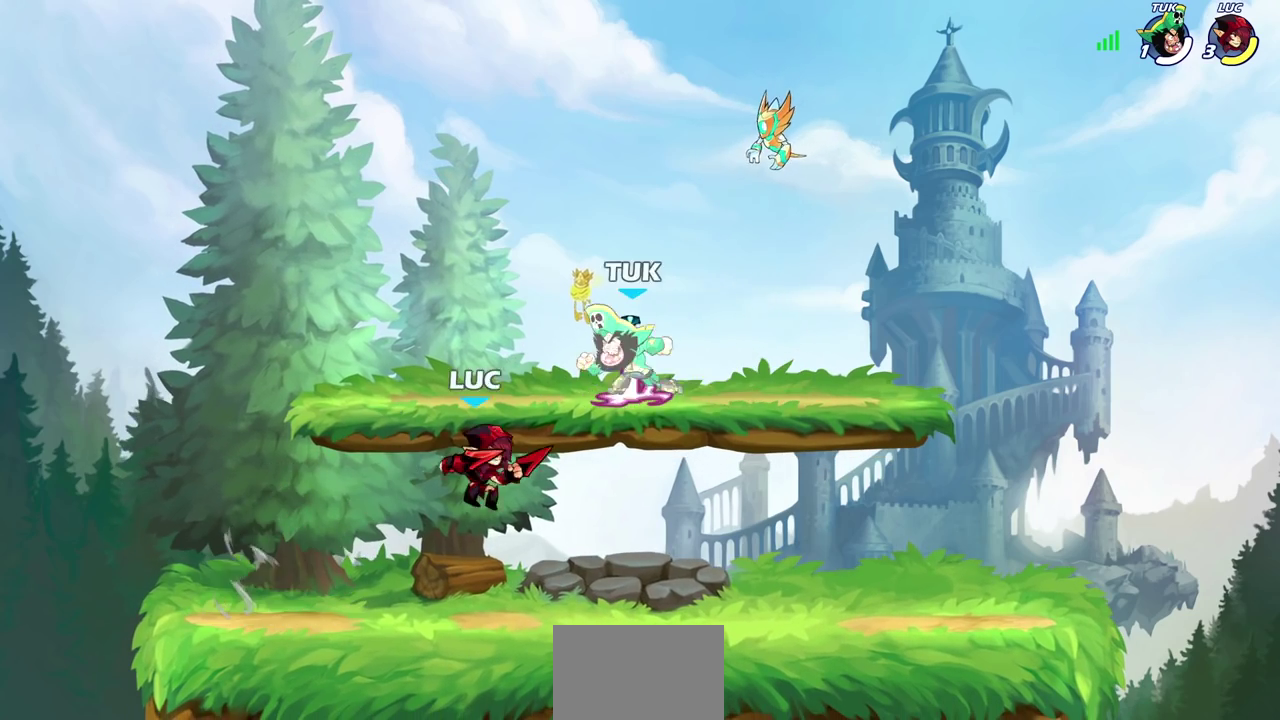
{"dt_ms": 700, "buttons": [], "left_stick": "center", "events": [[67, "CIRCLE", "up"], [233, "left_stick", "center"], [483, "left_stick", "up-right"], [567, "CROSS", "down"], [600, "SQUARE", "down"], [600, "left_stick", "center"], [633, "CROSS", "up"], [650, "SQUARE", "up"]]}
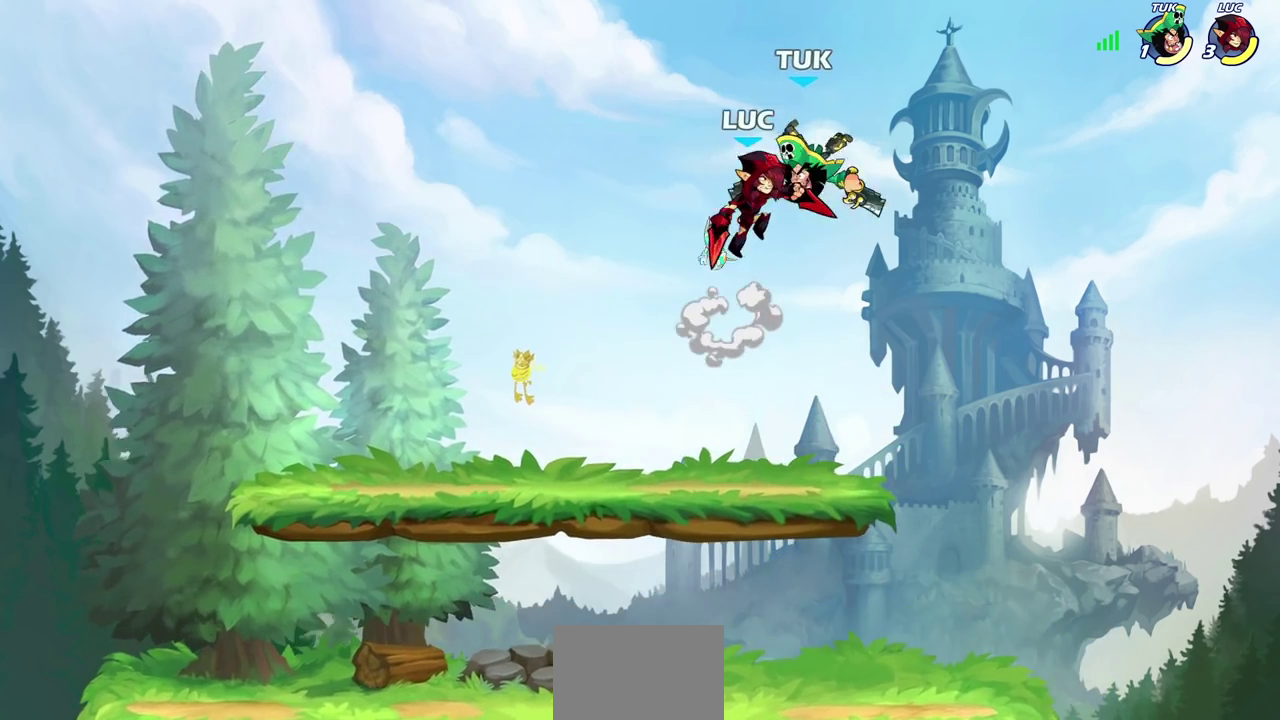
{"dt_ms": 400, "buttons": [], "left_stick": "right", "events": [[283, "left_stick", "right"]]}
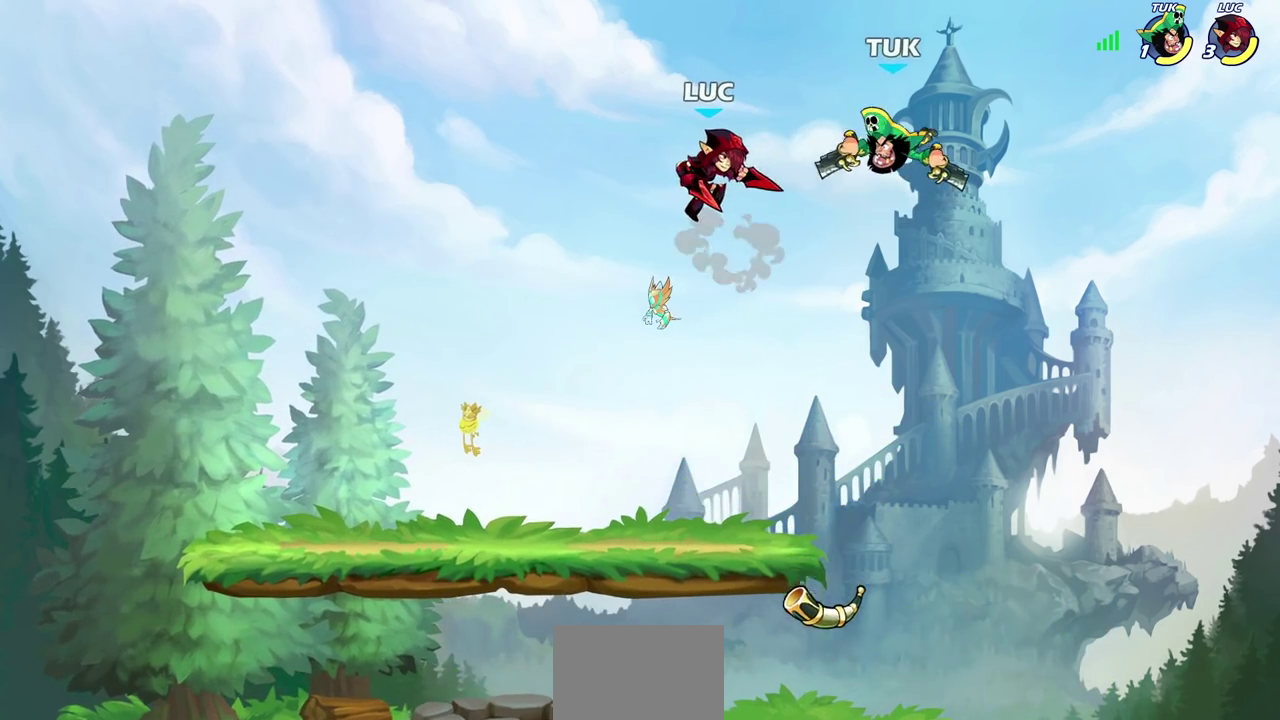
{"dt_ms": 400, "buttons": [], "left_stick": "right", "events": [[83, "left_stick", "up-right"], [150, "left_stick", "center"], [200, "SQUARE", "down"], [333, "SQUARE", "up"], [350, "left_stick", "down-right"], [400, "left_stick", "right"]]}
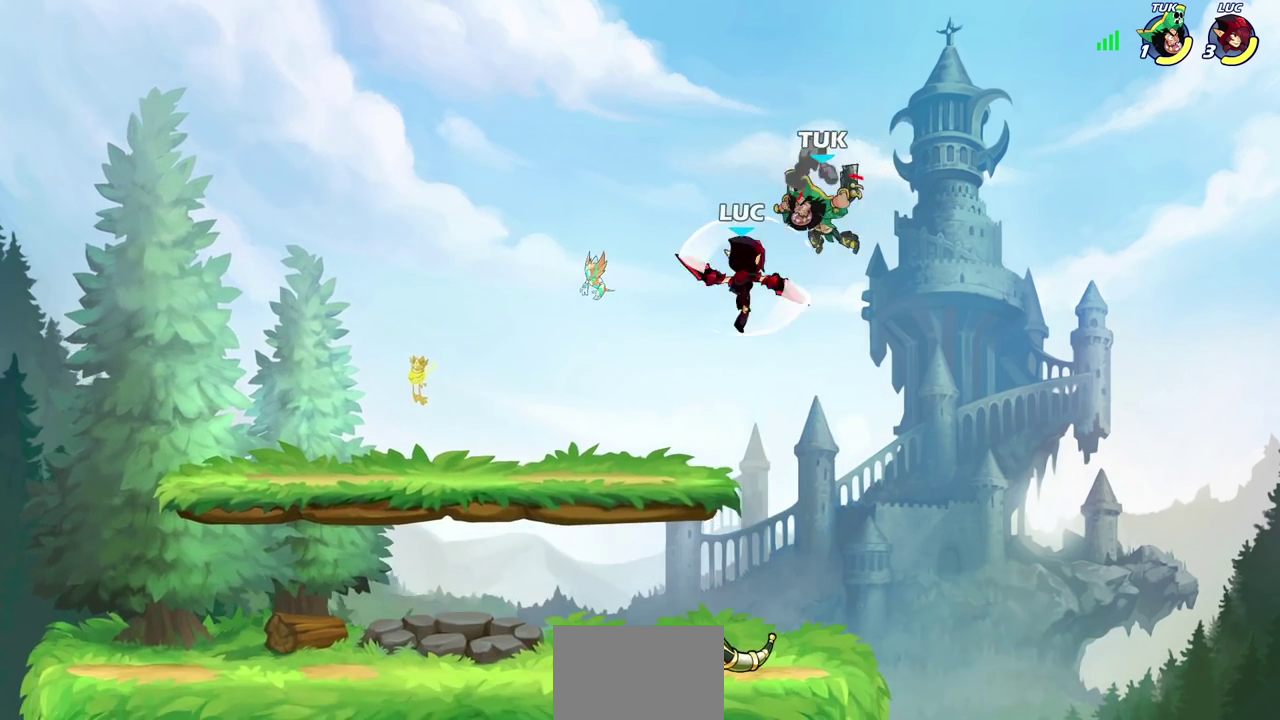
{"dt_ms": 800, "buttons": ["CROSS", "SQUARE"], "left_stick": "center", "events": [[83, "left_stick", "center"], [383, "left_stick", "up-left"], [500, "CROSS", "down"], [550, "left_stick", "up"], [633, "CROSS", "up"], [633, "left_stick", "up-right"], [767, "CROSS", "down"], [767, "left_stick", "center"], [800, "SQUARE", "down"]]}
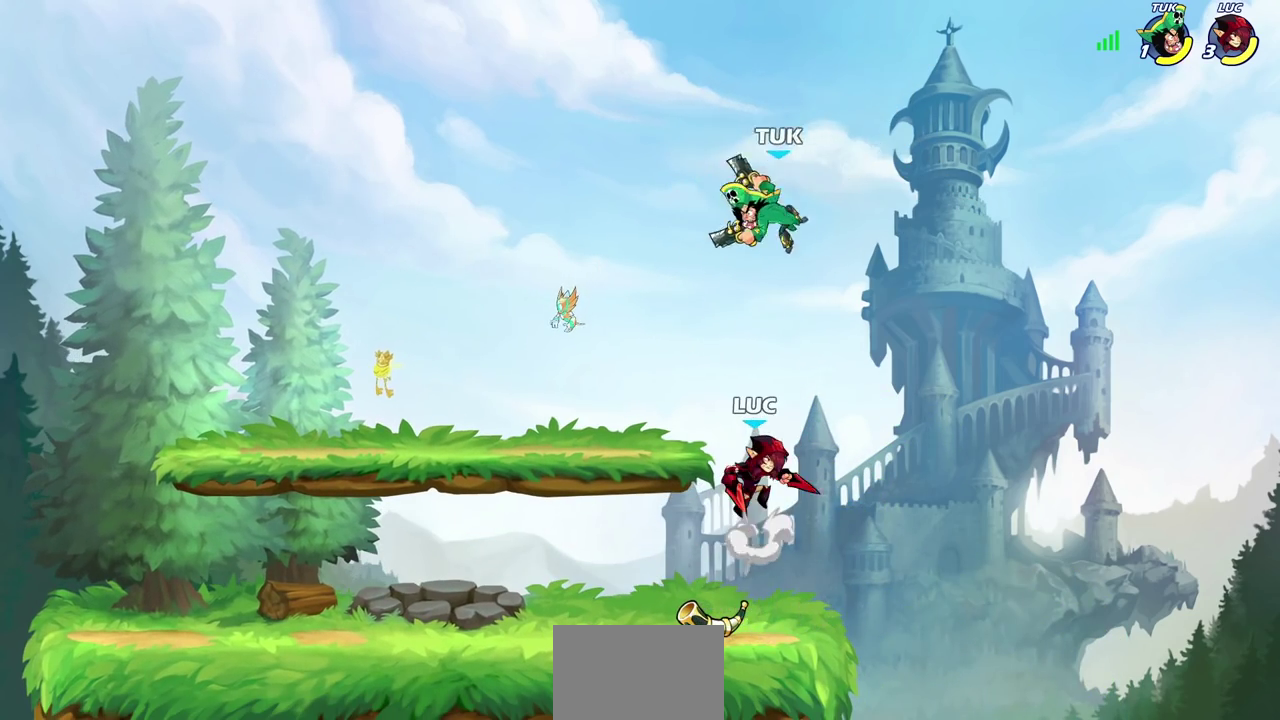
{"dt_ms": 300, "buttons": [], "left_stick": "left", "events": [[67, "CROSS", "up"], [83, "SQUARE", "up"], [133, "left_stick", "left"]]}
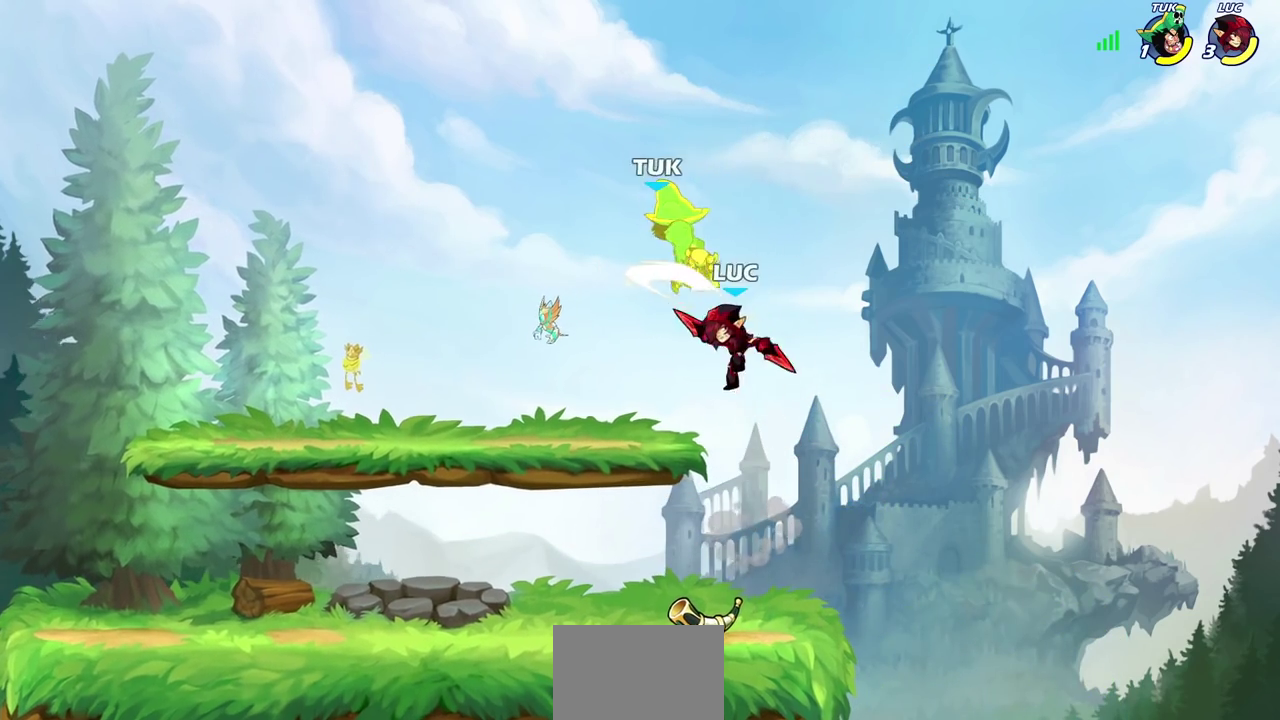
{"dt_ms": 400, "buttons": [], "left_stick": "up"}
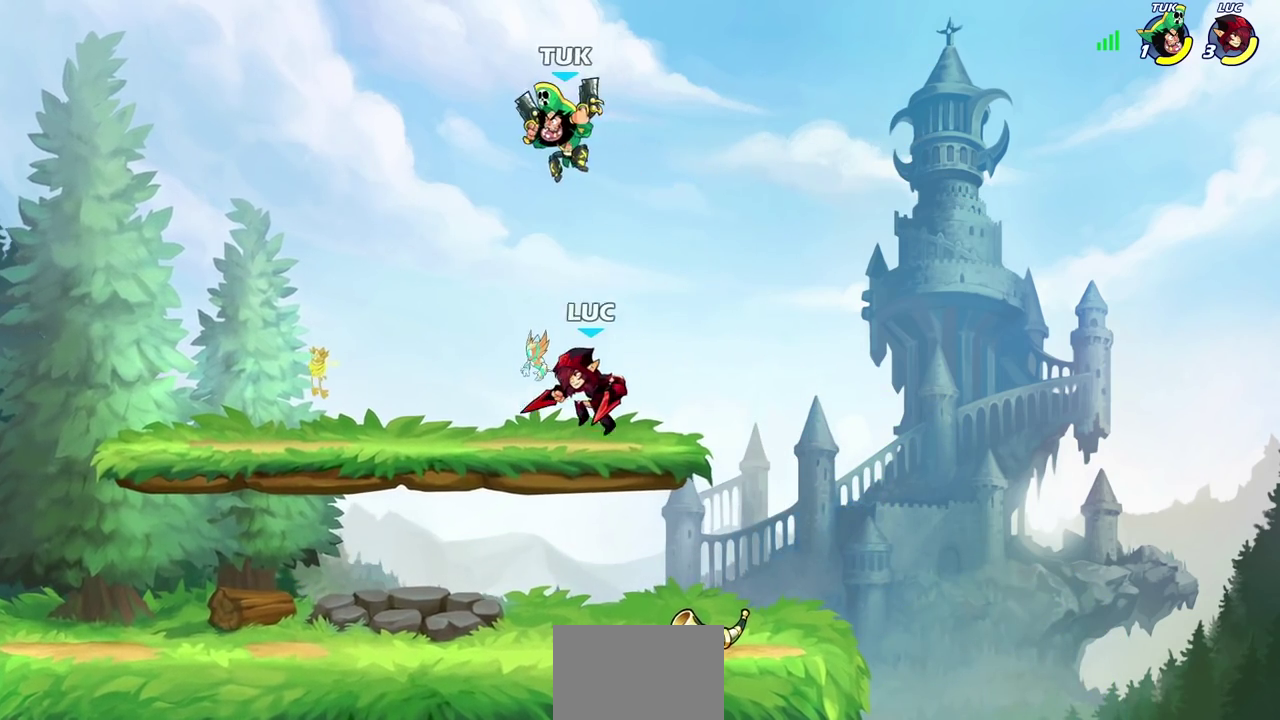
{"dt_ms": 600, "buttons": [], "left_stick": "center"}